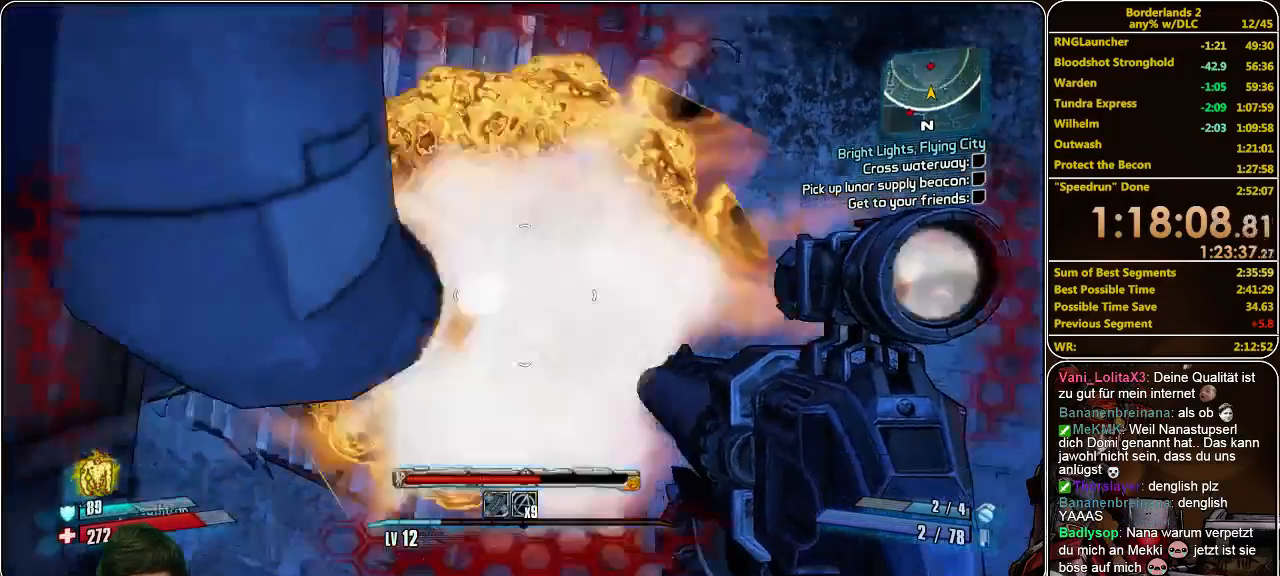
Gameplay with keyboard and mouse; each line is a JSON object with the keys and mouse buttons held at the frame after it. "events" lists presses ("down") and releases ("up") of "a", "alt", "c", "ctrl", "d", "e", "f", "q", "r", "s", "shift", "space", "tab", "v", "w", "x", "z", "mouse_left", "mouse_middle", "mouse_right", "mouse_wheel_up" and "mouse_wheel_down" between this image and that frame as [ms after this image, input, new state], when the widget could be followed in between. "mouse_left", "mouse_middle", "mouse_right", "mouse_wheel_up", "mouse_wheel_down" = the "left", "middle", "right", "wheel_up", "wheel_down" buttons of the "mouse" list. No other keys are recorded. Mouse movement is not recorded.
{"keys": ["space", "w"], "mouse": [], "events": [[200, "w", "down"]]}
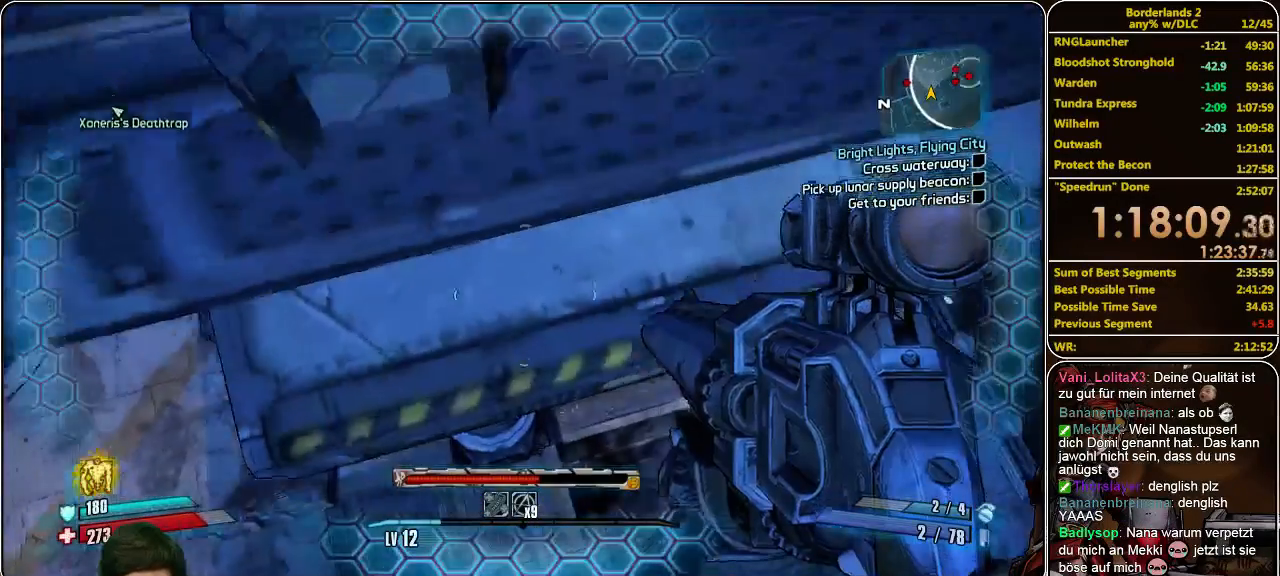
{"keys": ["space", "w"], "mouse": [], "events": []}
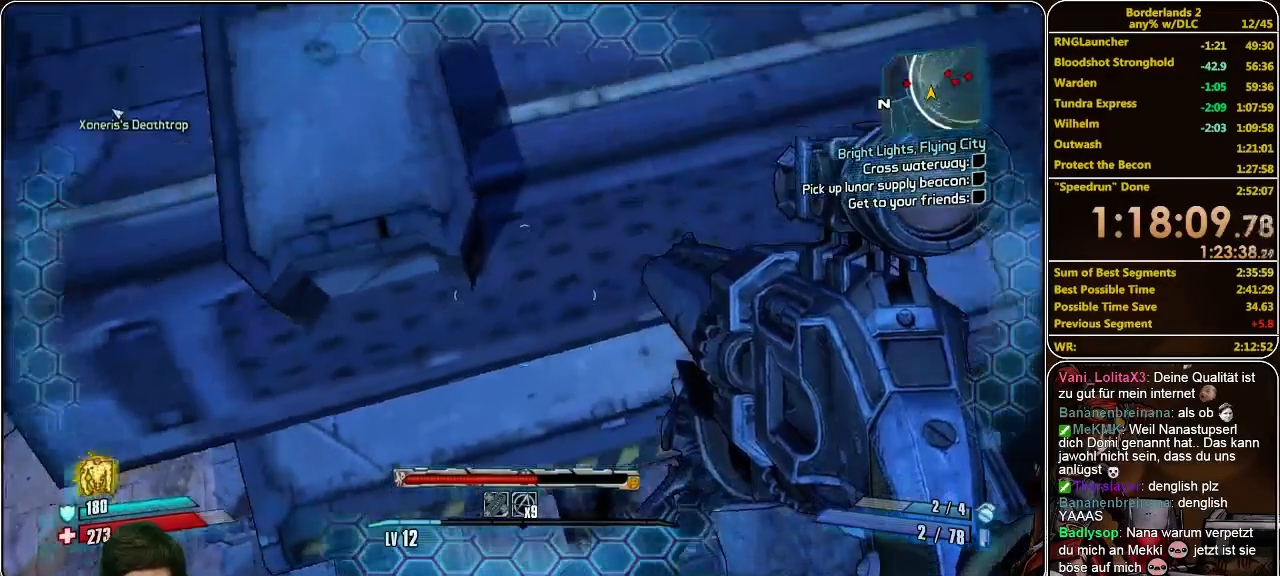
{"keys": ["shift", "w"], "mouse": [], "events": [[100, "shift", "down"], [100, "space", "up"]]}
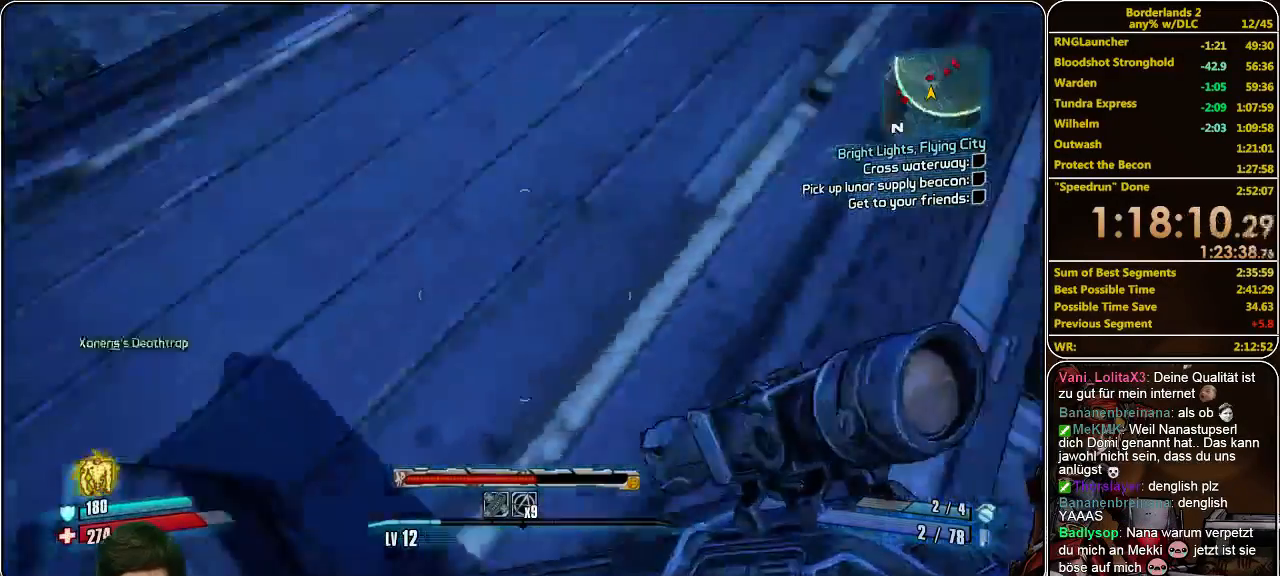
{"keys": ["shift", "w"], "mouse": [], "events": [[67, "a", "down"], [233, "a", "up"]]}
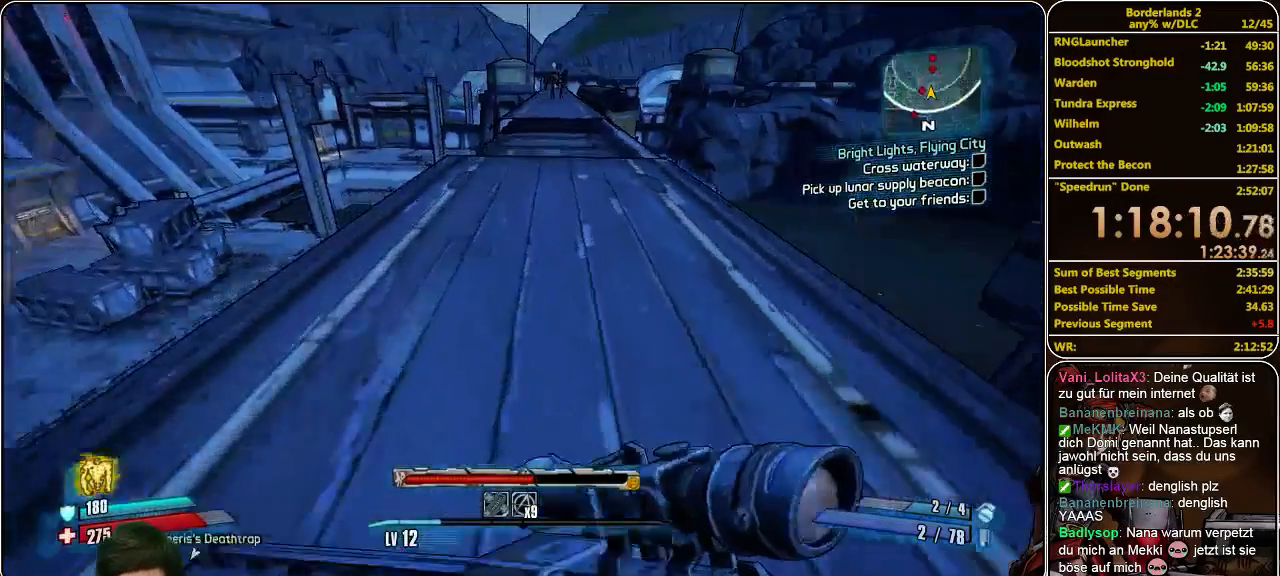
{"keys": ["shift", "w"], "mouse": [], "events": []}
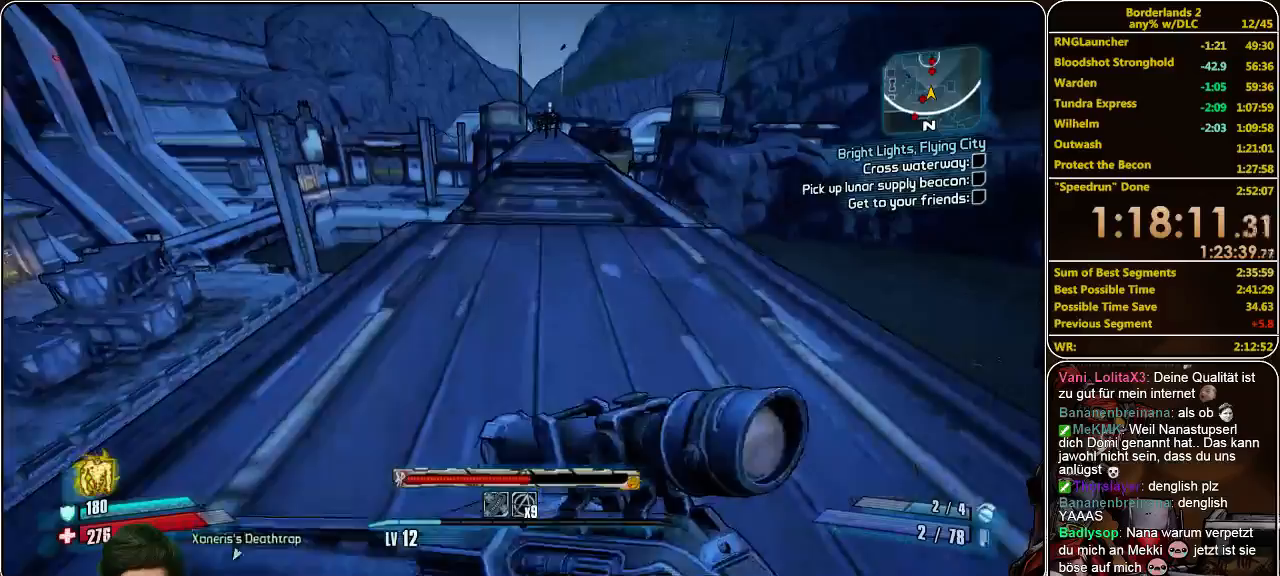
{"keys": ["w"], "mouse": [], "events": [[33, "shift", "up"], [100, "mouse_left", "down"], [167, "mouse_left", "up"], [233, "mouse_left", "down"], [333, "mouse_left", "up"], [400, "mouse_left", "down"], [467, "mouse_left", "up"]]}
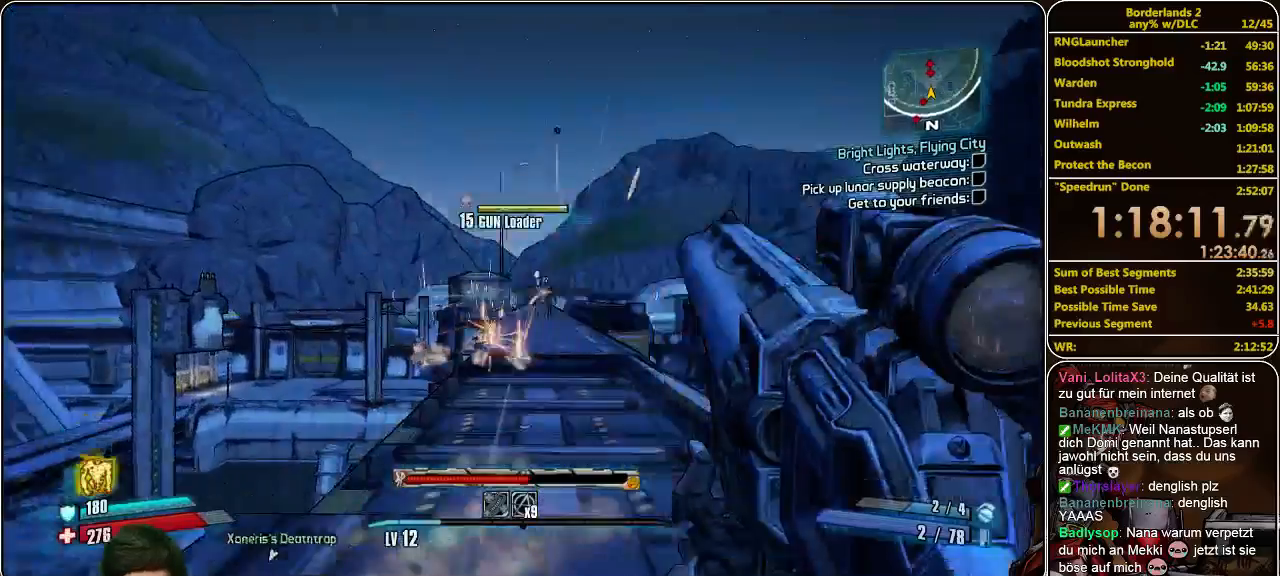
{"keys": ["w"], "mouse": [], "events": [[33, "mouse_left", "down"], [100, "mouse_left", "up"], [133, "mouse_left", "down"], [233, "mouse_left", "up"], [300, "mouse_left", "down"], [367, "mouse_left", "up"], [400, "mouse_left", "down"], [500, "mouse_left", "up"]]}
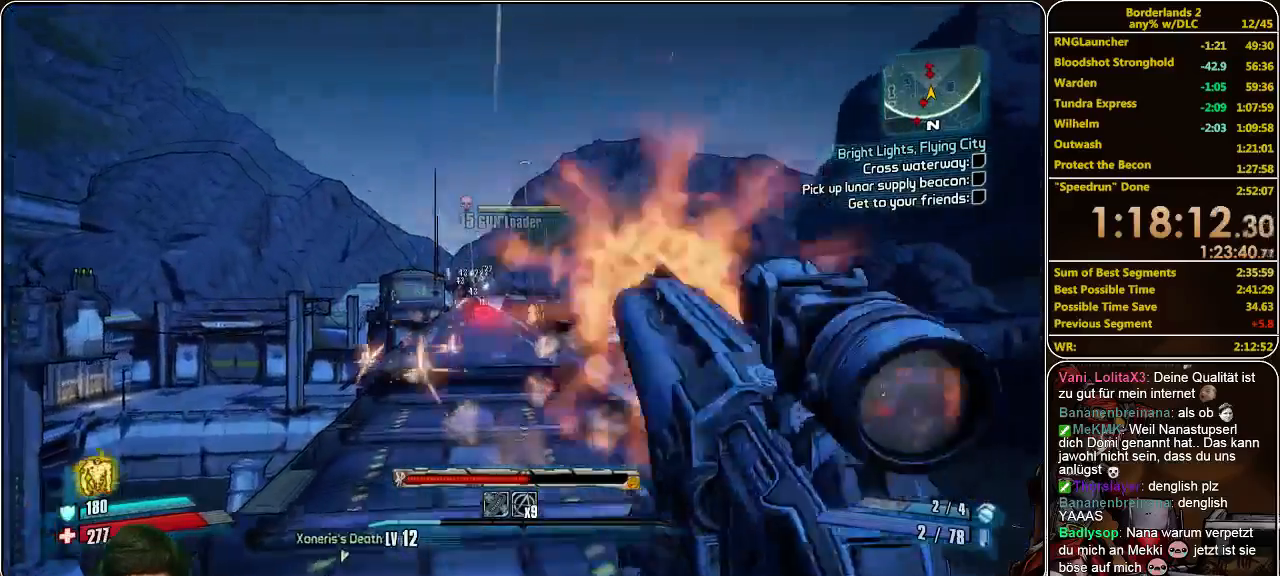
{"keys": ["shift", "w"], "mouse": [], "events": [[67, "mouse_left", "down"], [133, "mouse_left", "up"], [167, "mouse_left", "down"], [233, "shift", "down"], [300, "mouse_left", "up"]]}
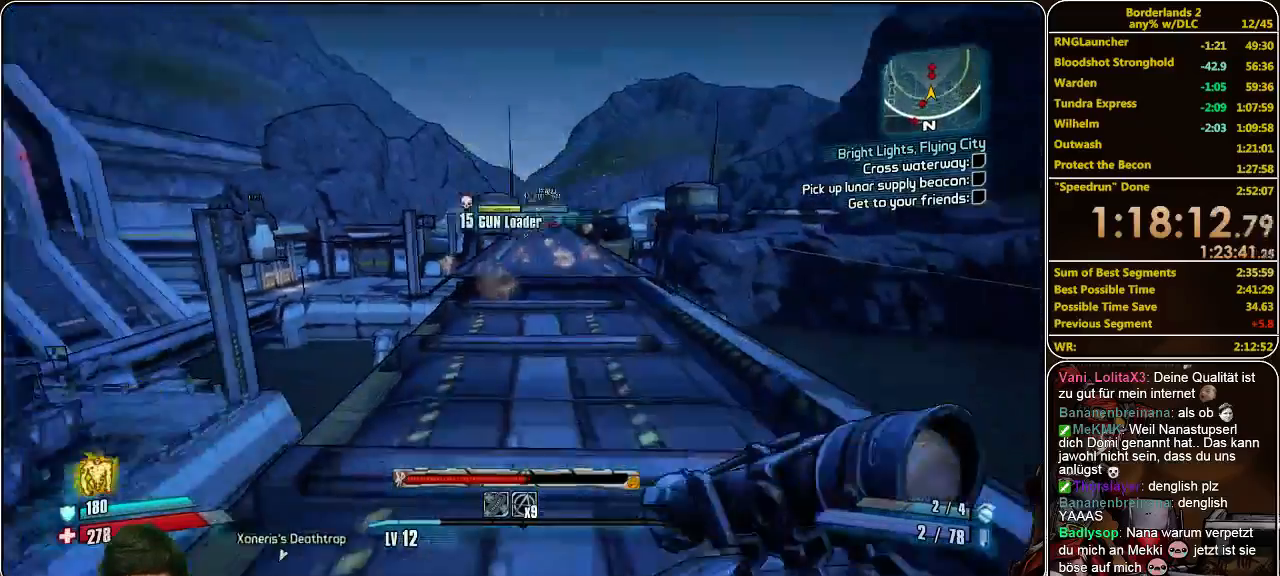
{"keys": ["shift", "space", "w"], "mouse": [], "events": [[467, "space", "down"]]}
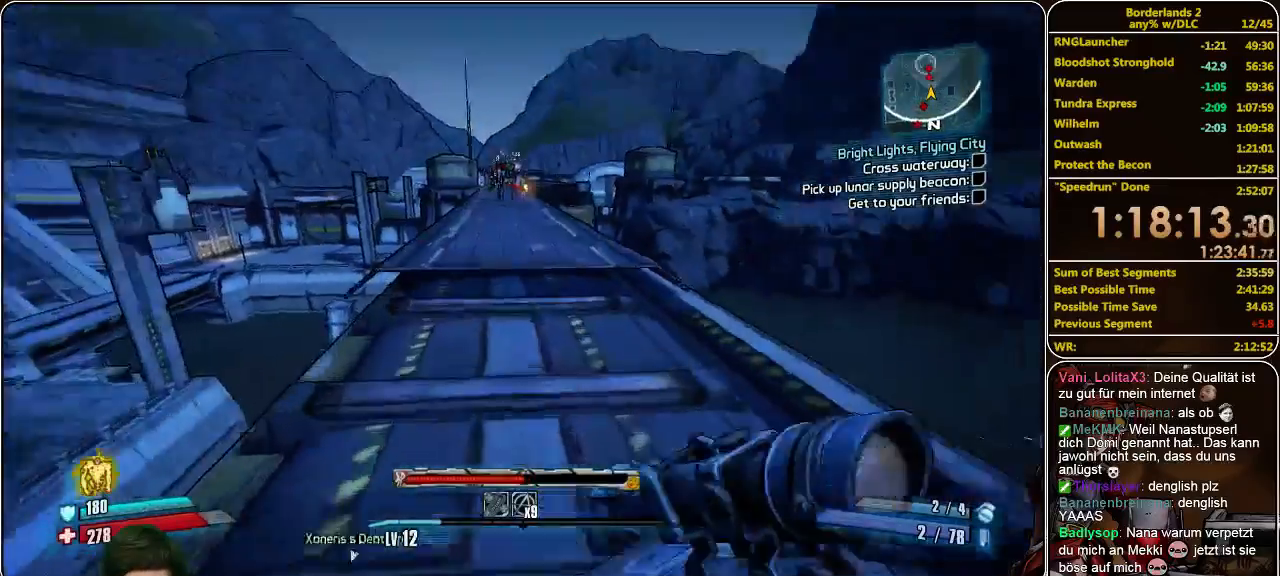
{"keys": ["shift", "w"], "mouse": ["left"], "events": [[67, "mouse_left", "down"], [67, "space", "up"], [167, "mouse_left", "up"], [233, "mouse_left", "down"], [333, "mouse_left", "up"], [367, "mouse_left", "down"], [433, "mouse_left", "up"], [500, "mouse_left", "down"]]}
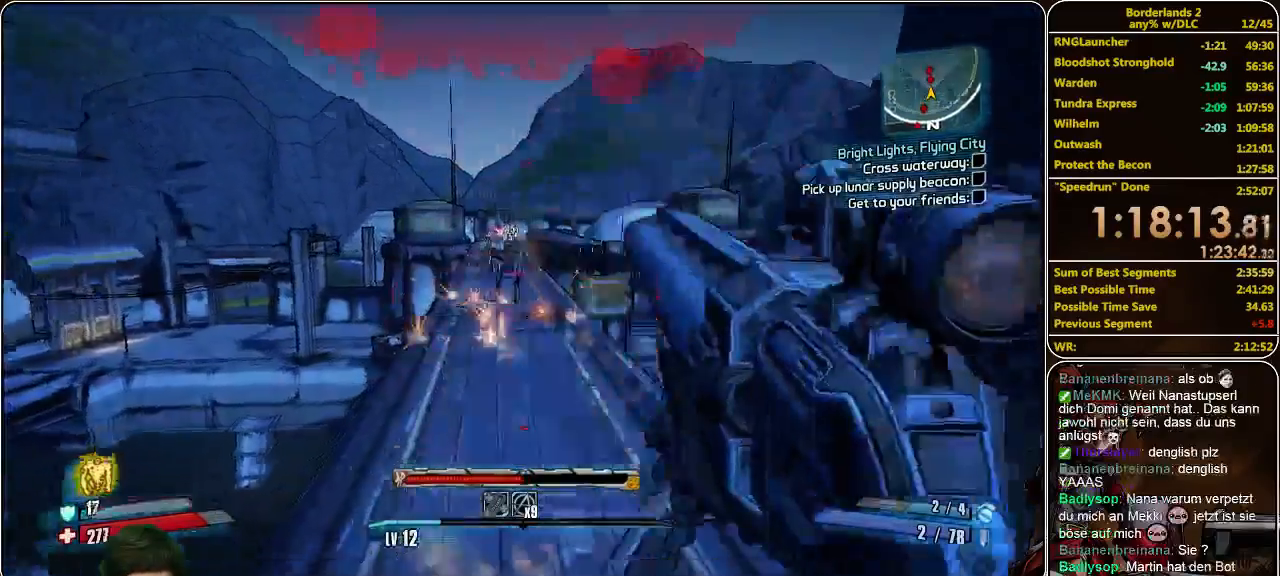
{"keys": ["shift", "w"], "mouse": ["left"], "events": [[67, "mouse_left", "up"], [133, "mouse_left", "down"], [233, "mouse_left", "up"], [300, "mouse_left", "down"], [400, "mouse_left", "up"], [467, "mouse_left", "down"]]}
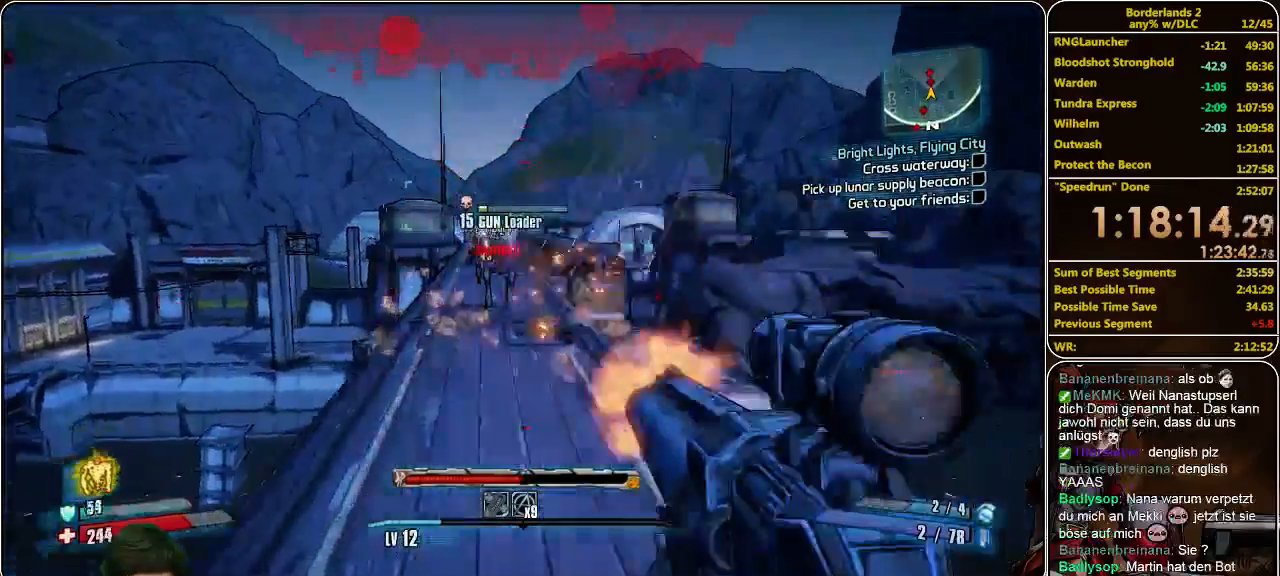
{"keys": ["w"], "mouse": ["left"], "events": [[67, "mouse_left", "up"], [100, "shift", "up"], [133, "mouse_left", "down"], [200, "mouse_left", "up"], [233, "mouse_left", "down"], [333, "mouse_left", "up"], [367, "mouse_left", "down"], [467, "mouse_left", "up"], [500, "mouse_left", "down"]]}
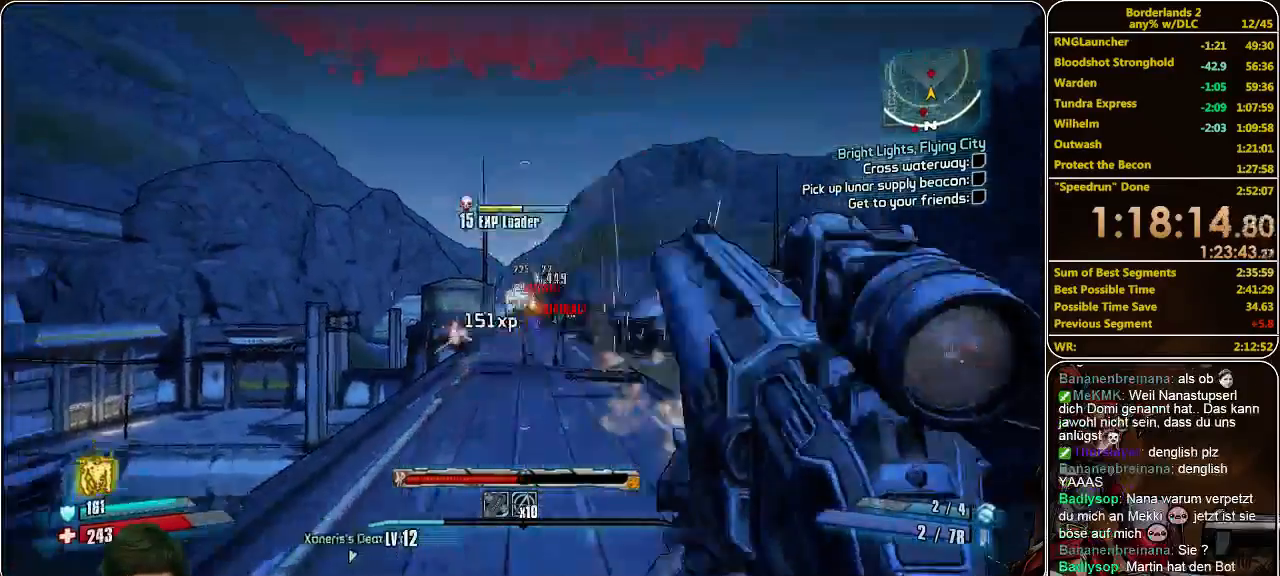
{"keys": ["w"], "mouse": ["left"], "events": [[133, "mouse_left", "up"], [167, "mouse_left", "down"], [267, "mouse_left", "up"], [300, "mouse_left", "down"], [400, "mouse_left", "up"], [467, "mouse_left", "down"]]}
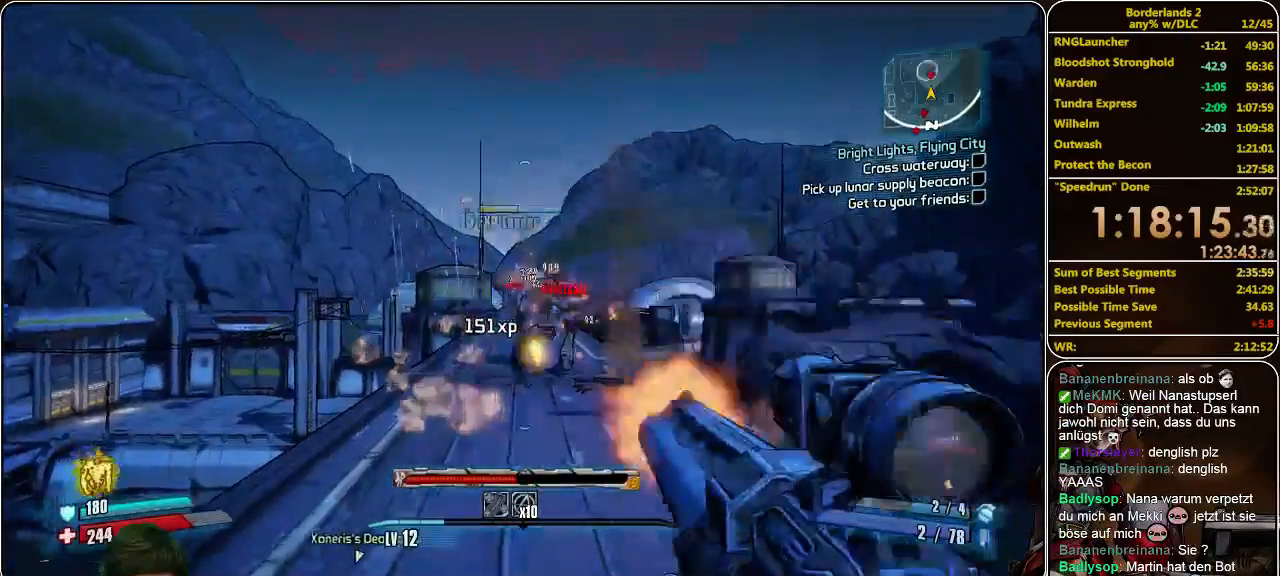
{"keys": ["shift", "w"], "mouse": [], "events": [[67, "mouse_left", "up"], [67, "shift", "down"]]}
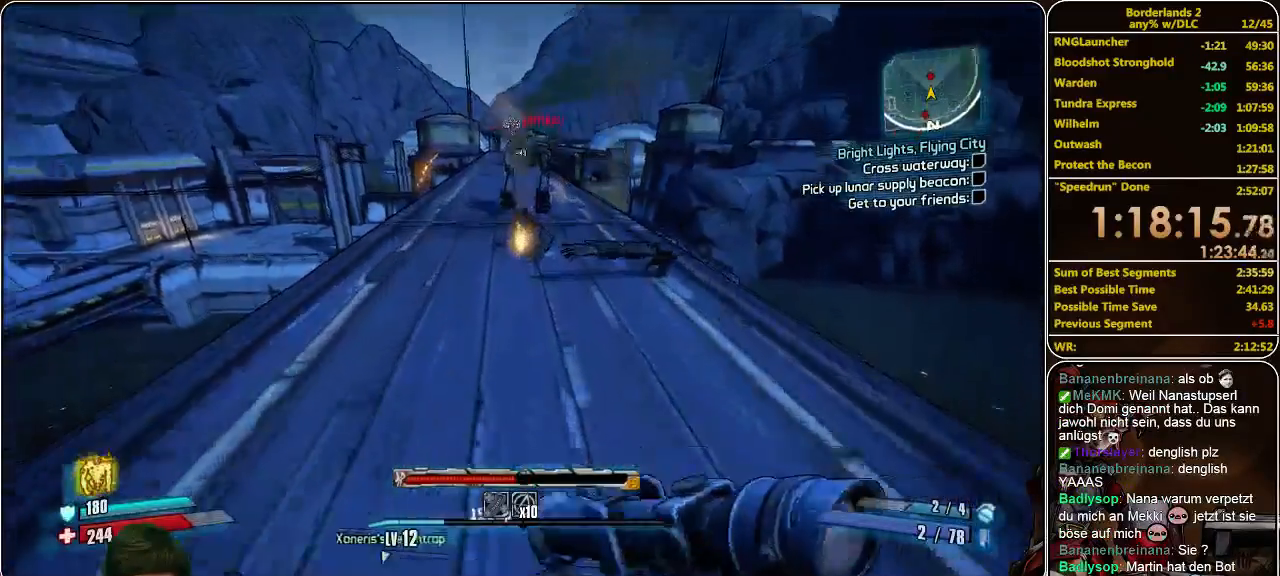
{"keys": ["shift", "w"], "mouse": [], "events": [[367, "space", "down"], [500, "space", "up"]]}
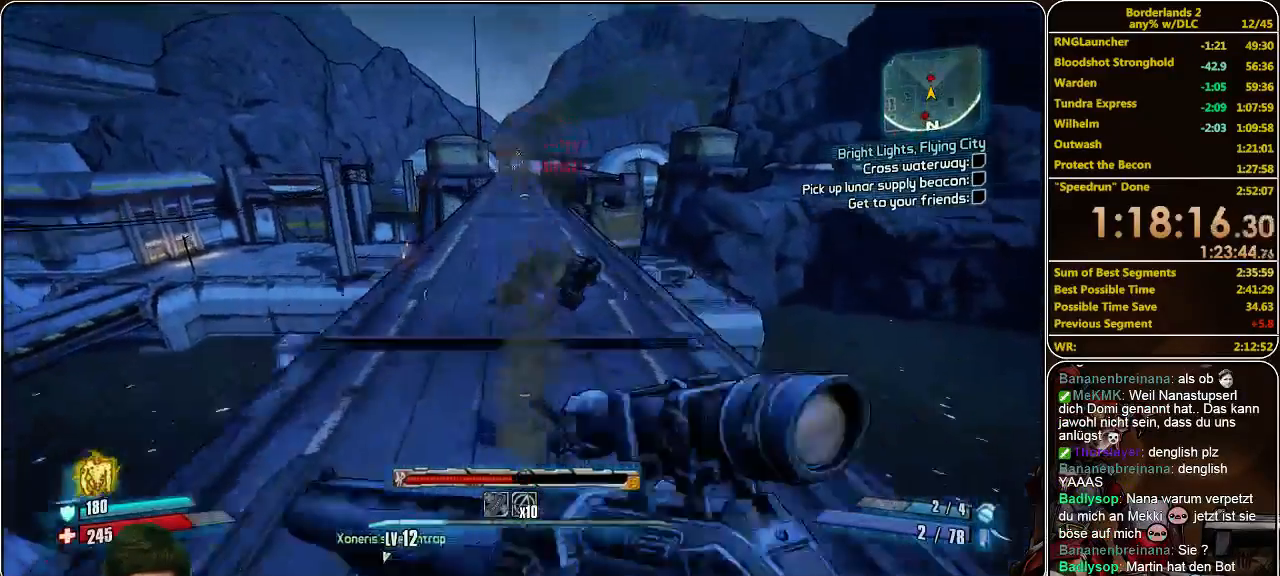
{"keys": ["shift", "w"], "mouse": ["left"], "events": [[33, "mouse_left", "down"], [100, "mouse_left", "up"], [167, "mouse_left", "down"], [267, "mouse_left", "up"], [333, "mouse_left", "down"], [400, "mouse_left", "up"], [433, "mouse_left", "down"]]}
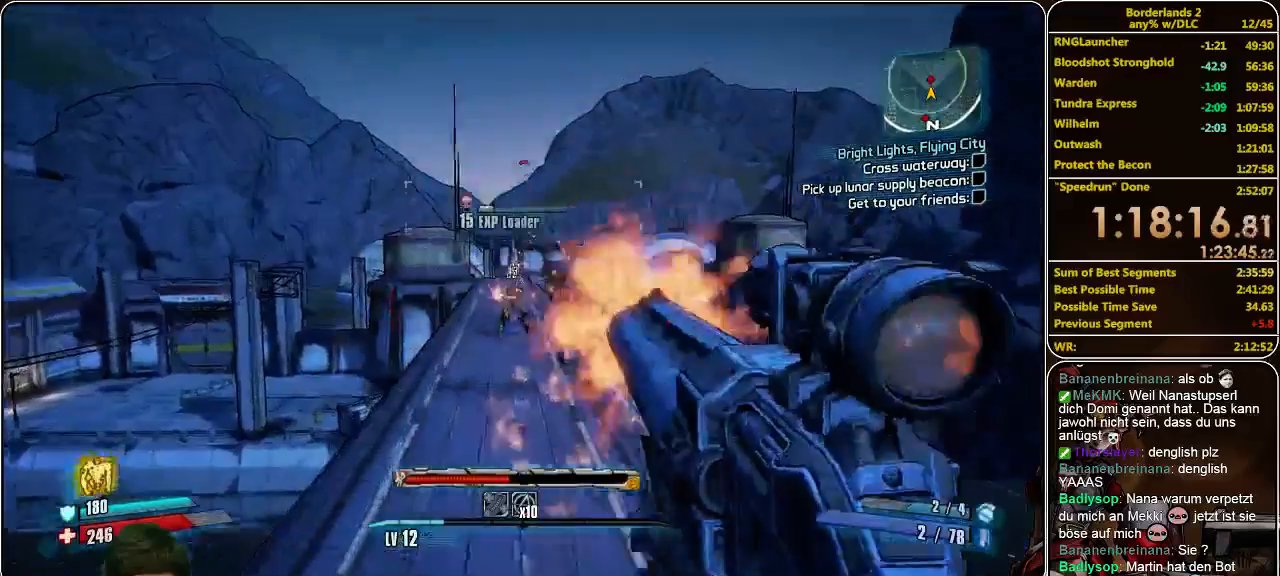
{"keys": ["w"], "mouse": [], "events": [[33, "mouse_left", "up"], [67, "mouse_left", "down"], [167, "mouse_left", "up"], [233, "mouse_left", "down"], [333, "mouse_left", "up"], [367, "mouse_left", "down"], [400, "shift", "up"], [467, "mouse_left", "up"]]}
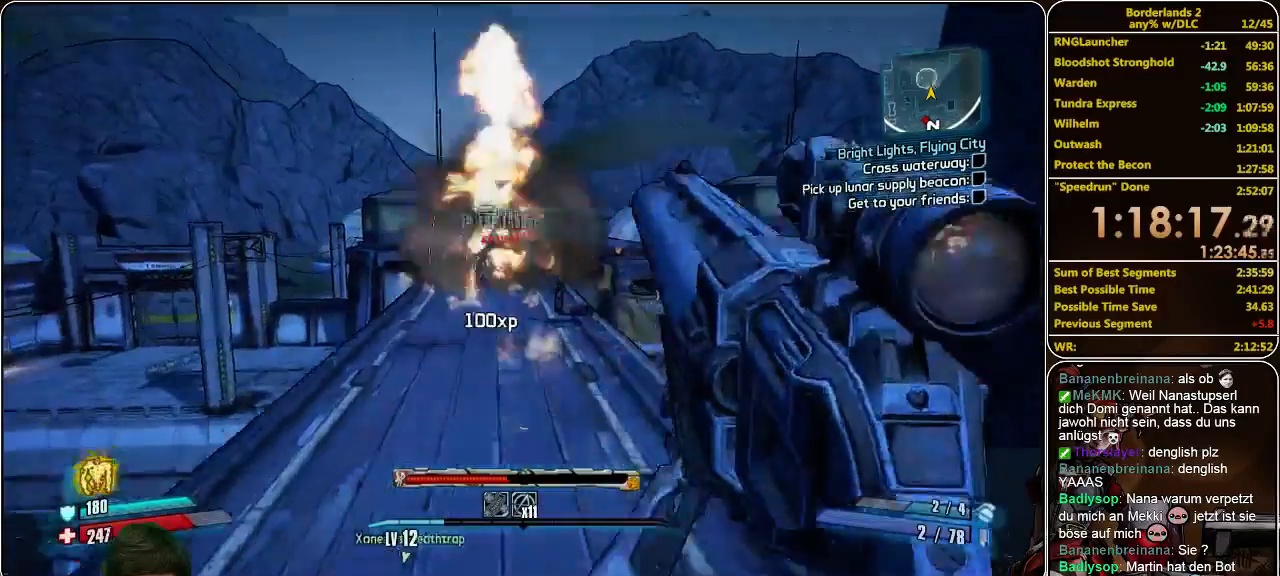
{"keys": ["shift", "w"], "mouse": [], "events": [[33, "mouse_left", "down"], [100, "mouse_left", "up"], [167, "mouse_left", "down"], [267, "mouse_left", "up"], [333, "shift", "down"]]}
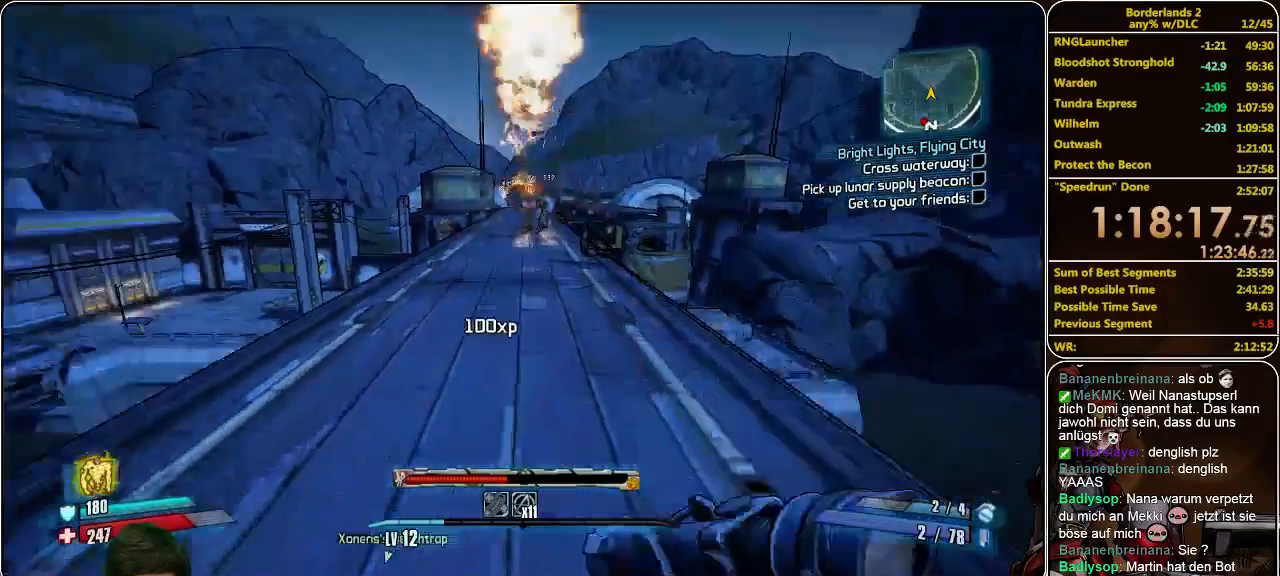
{"keys": ["shift", "w"], "mouse": [], "events": []}
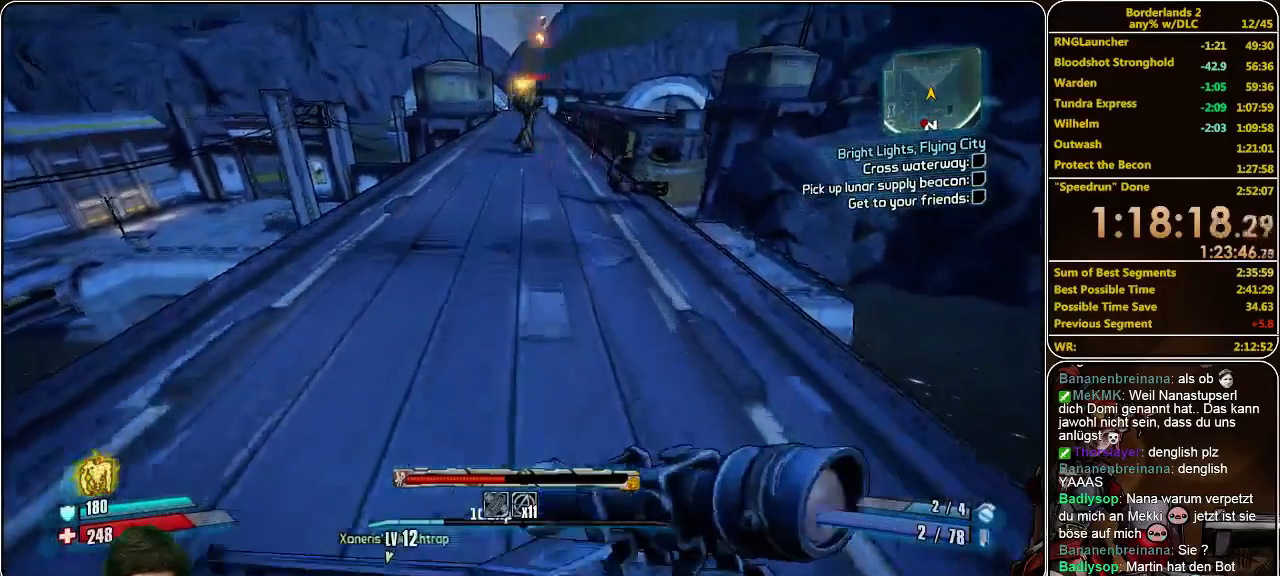
{"keys": ["shift", "w"], "mouse": [], "events": []}
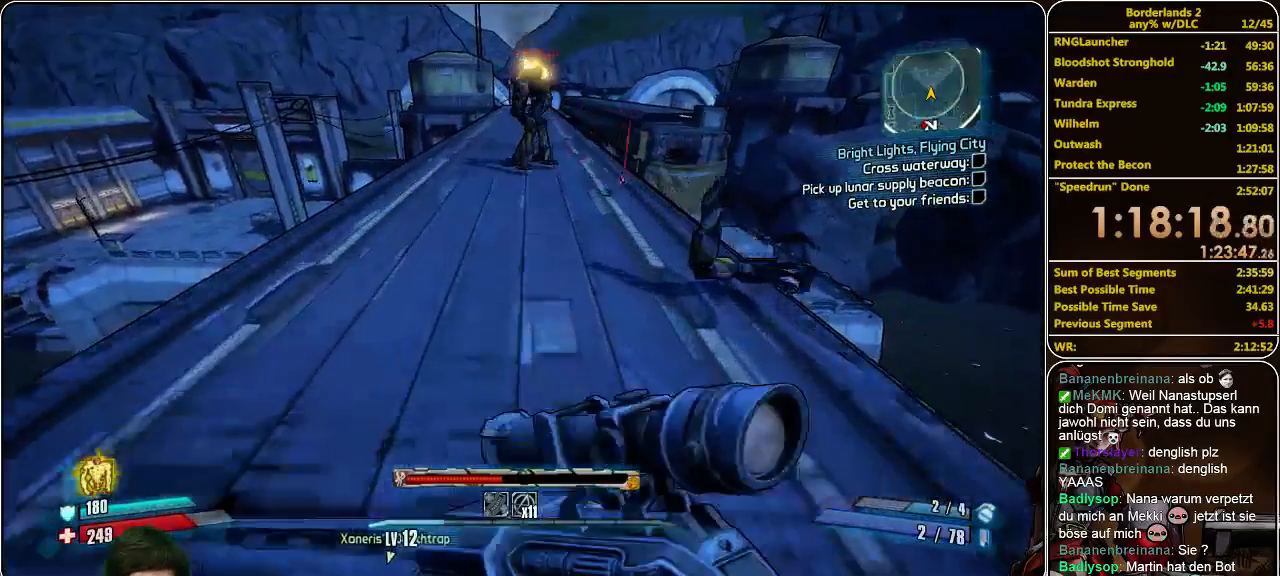
{"keys": ["w"], "mouse": [], "events": [[333, "shift", "up"]]}
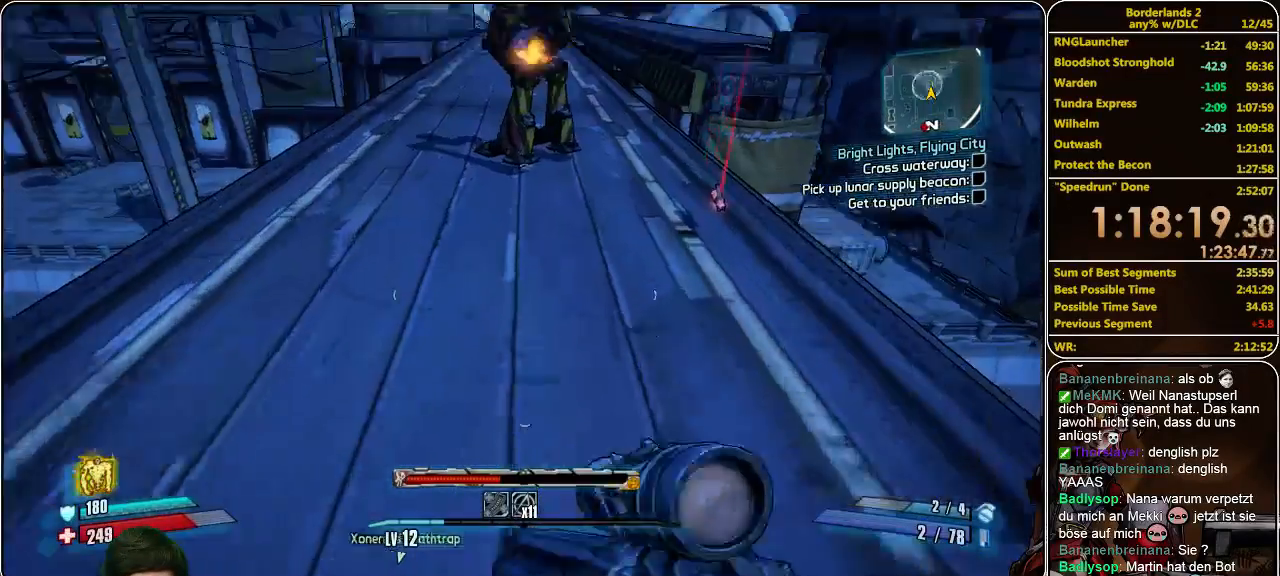
{"keys": ["w"], "mouse": [], "events": []}
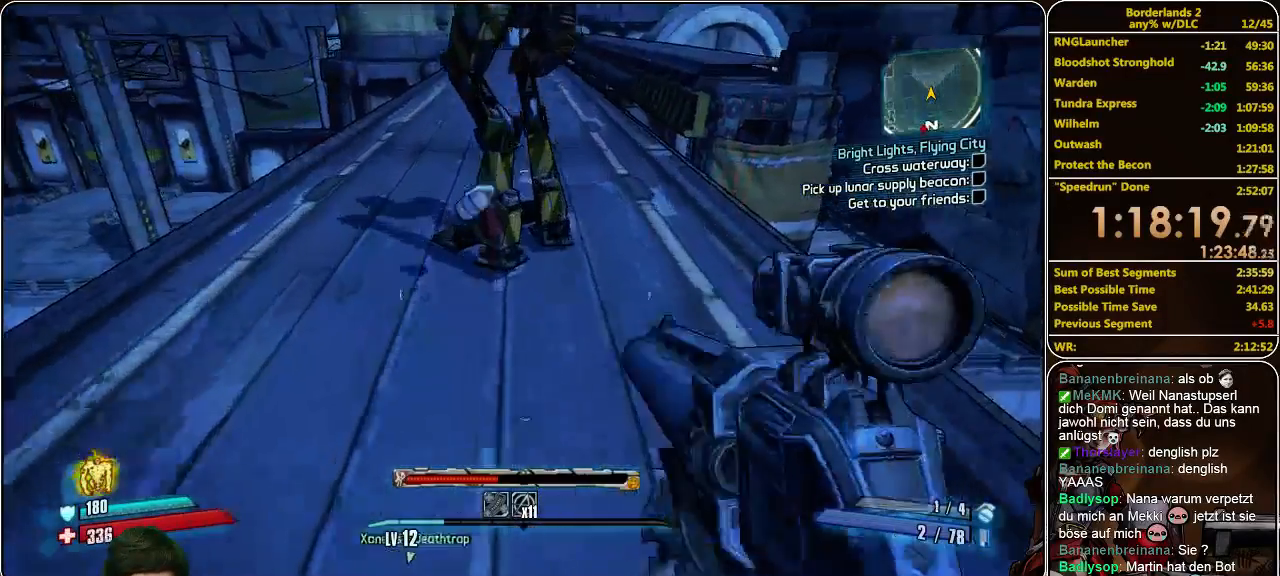
{"keys": ["shift", "w"], "mouse": [], "events": [[167, "shift", "down"]]}
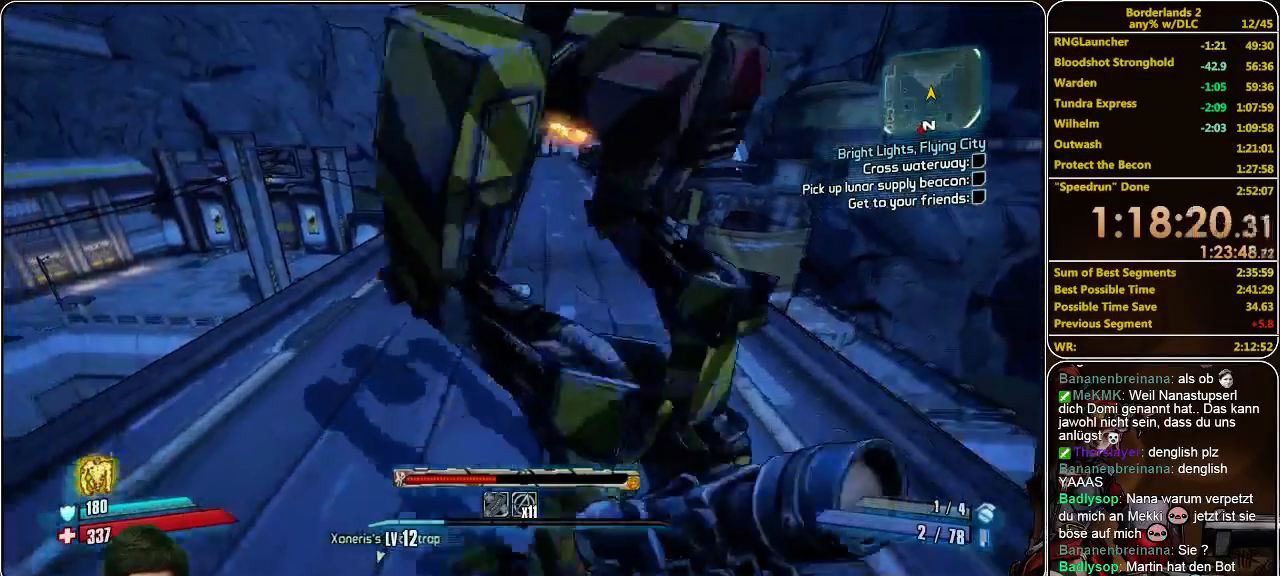
{"keys": ["shift", "w"], "mouse": [], "events": []}
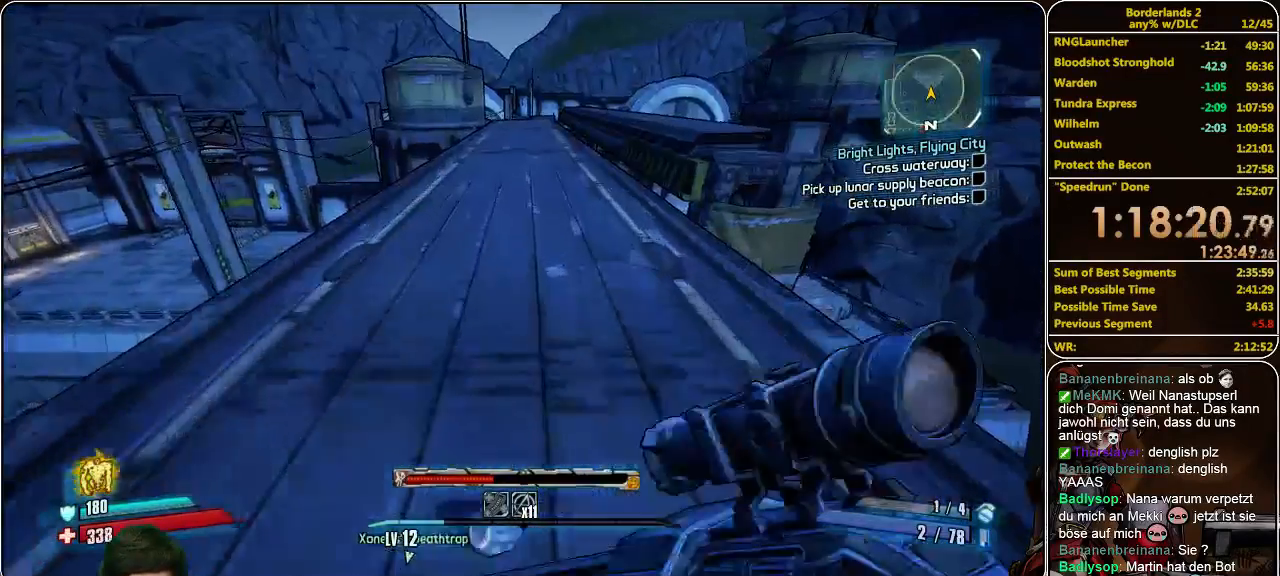
{"keys": ["shift", "w"], "mouse": [], "events": [[133, "space", "down"], [267, "space", "up"]]}
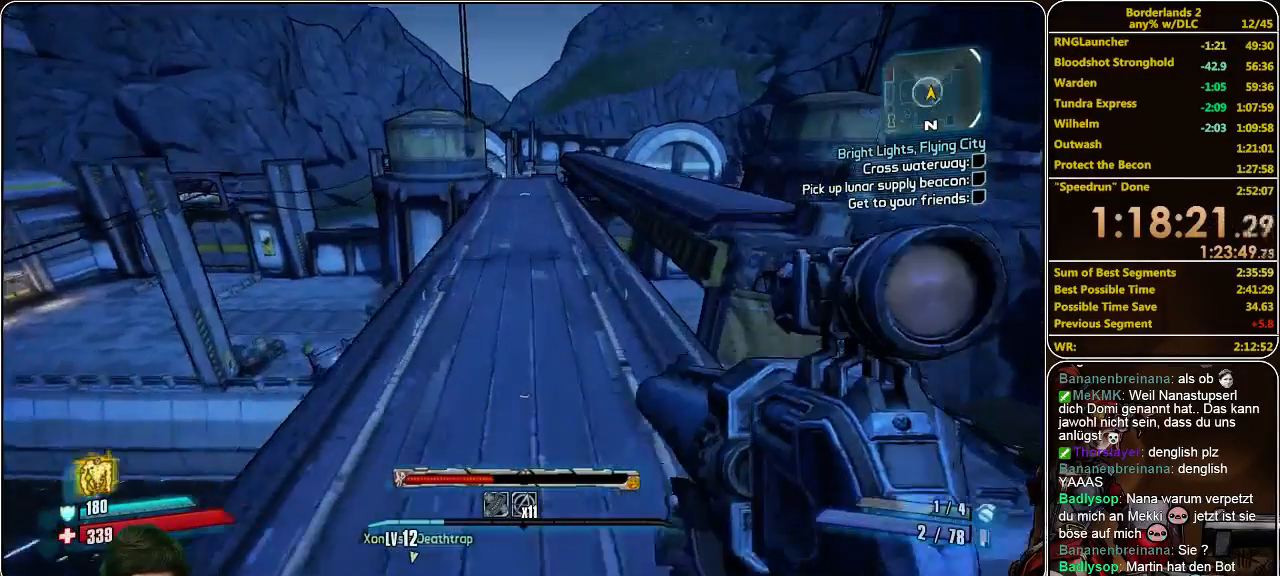
{"keys": ["shift", "w"], "mouse": [], "events": []}
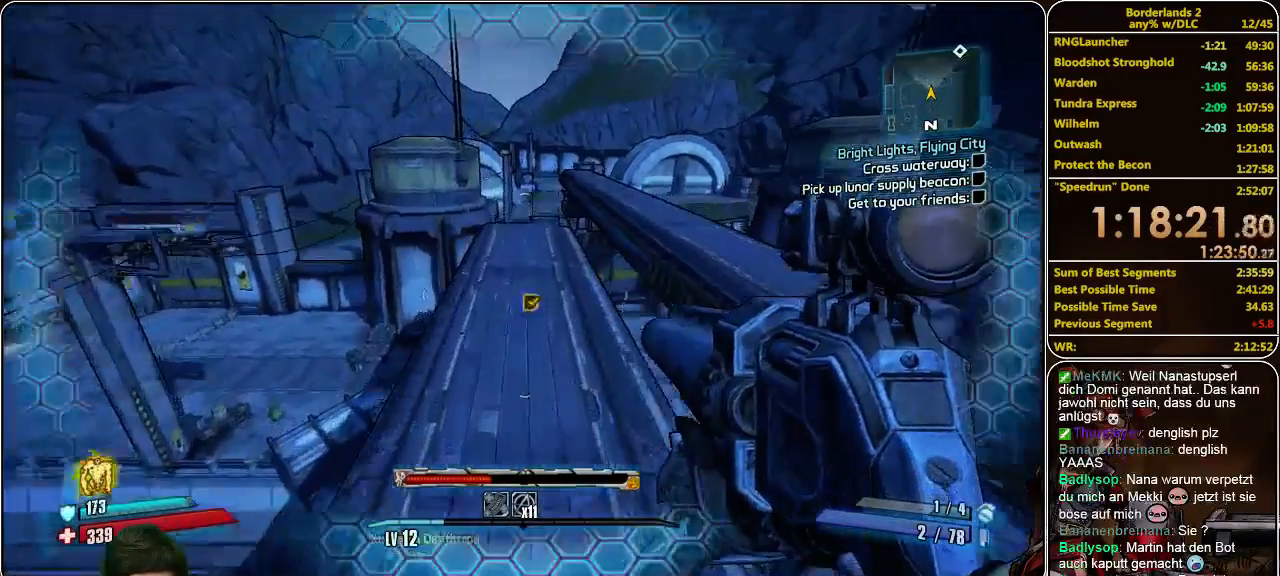
{"keys": ["shift", "w"], "mouse": [], "events": [[67, "a", "down"], [200, "a", "up"]]}
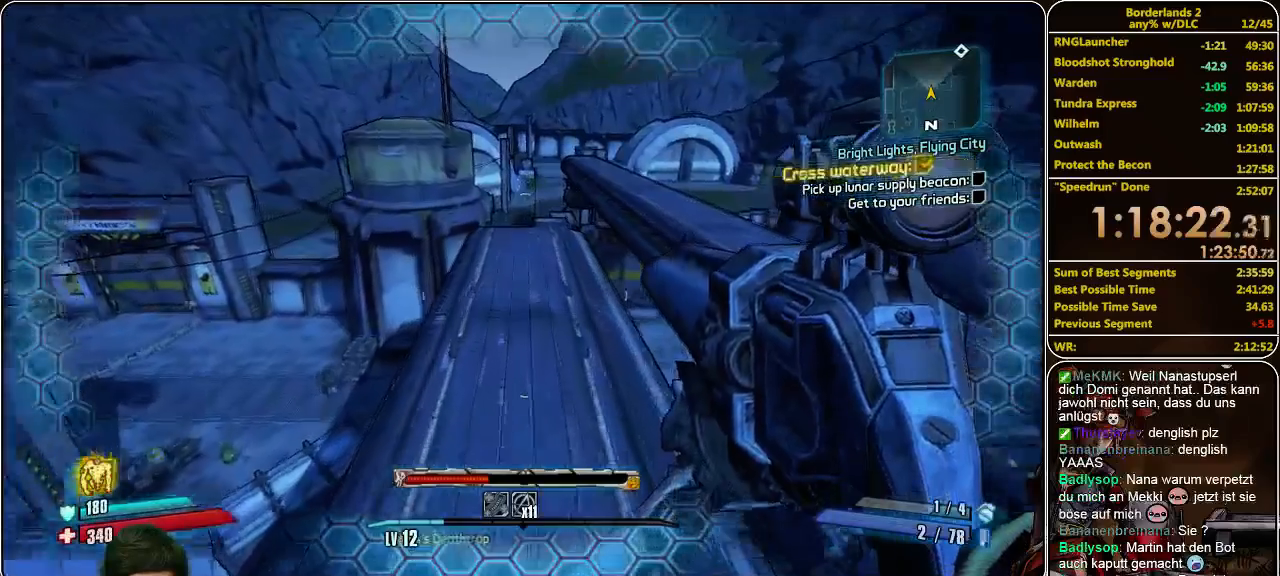
{"keys": ["a", "shift", "w"], "mouse": [], "events": [[133, "a", "down"]]}
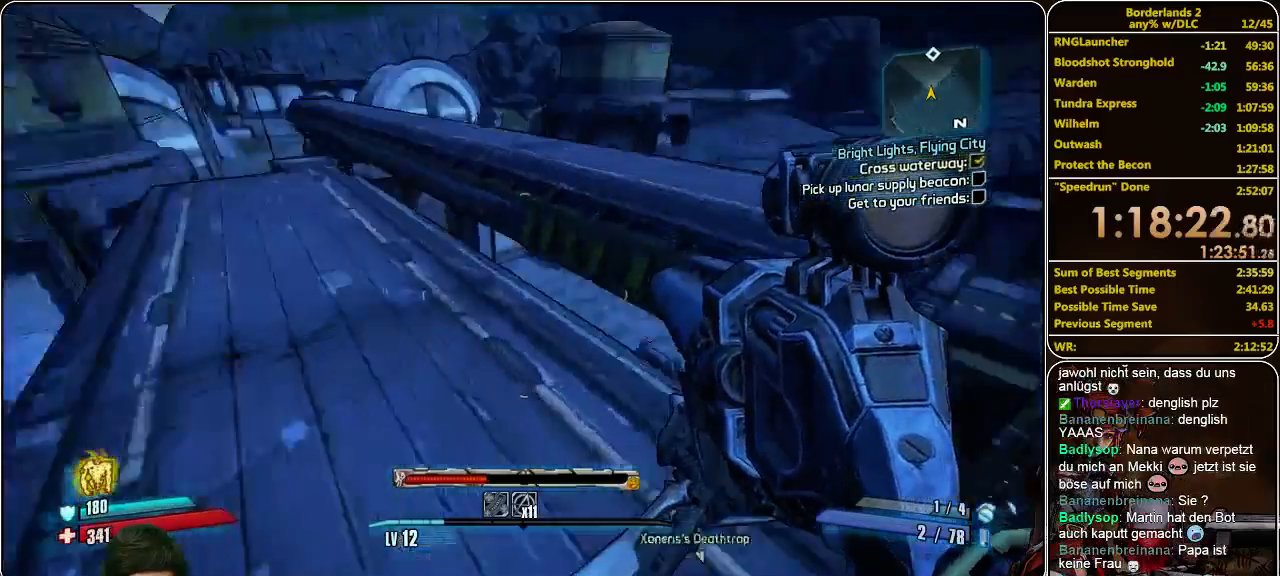
{"keys": ["shift", "w"], "mouse": [], "events": [[400, "a", "up"]]}
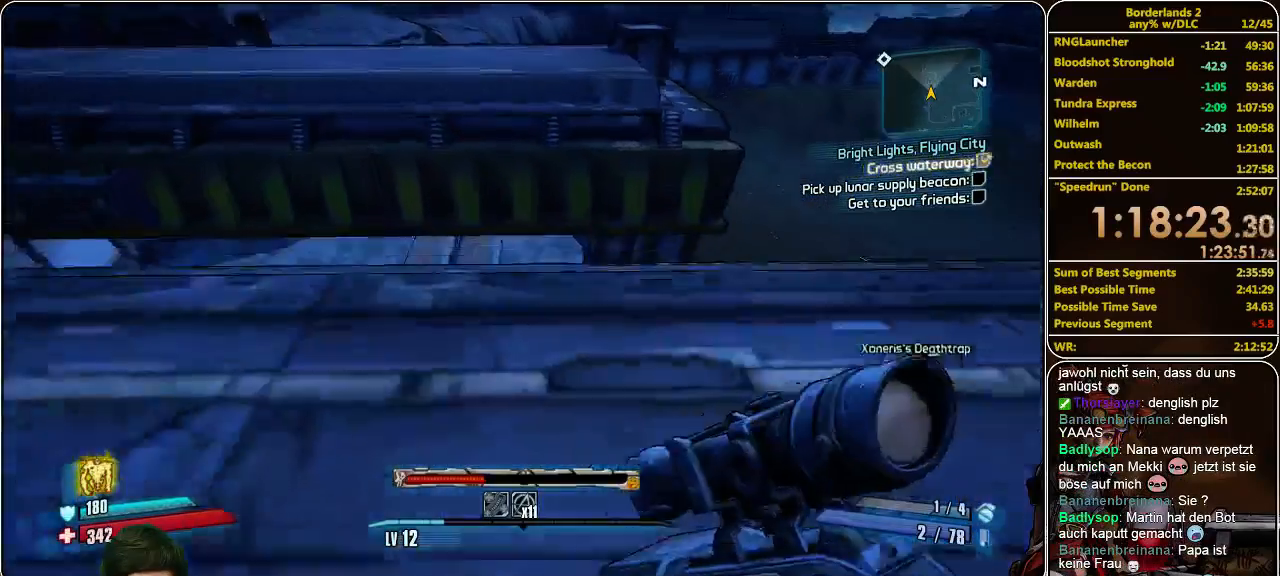
{"keys": ["shift", "w"], "mouse": [], "events": [[333, "space", "down"], [500, "space", "up"]]}